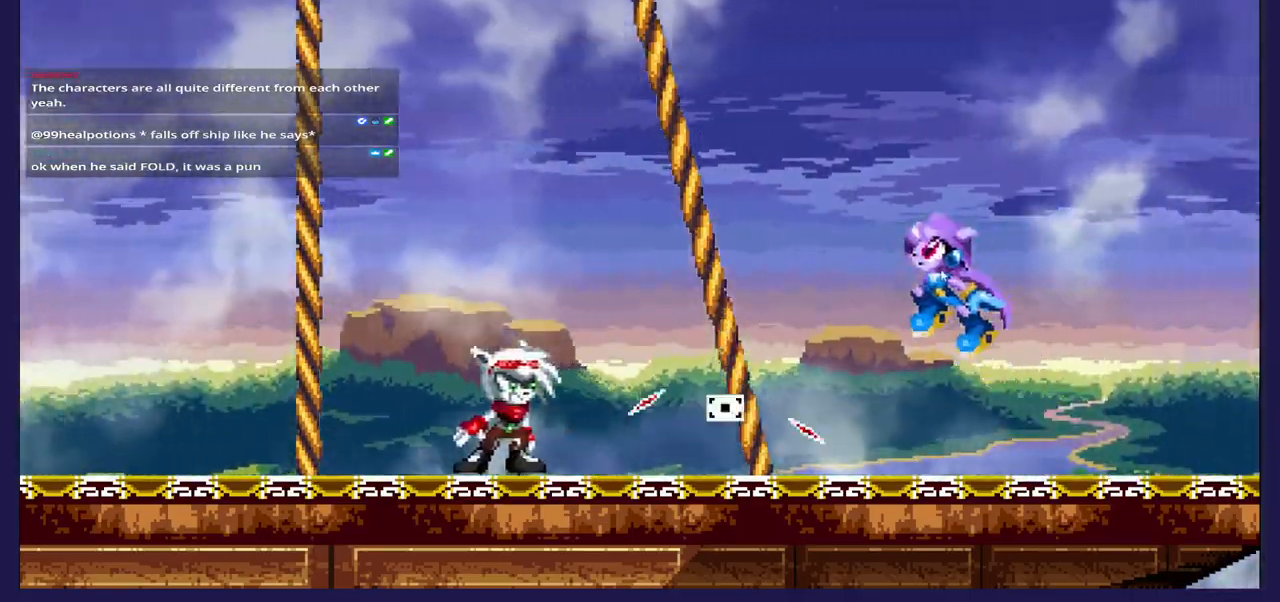
Gameplay with a controller (Xbox layout); each line is a JSON object with the inputs held at the frame after it. "events" lists button and stick changes between this image and that frame as [ms after this image, input, new state], when the widget could be followed in between.
{"buttons": ["X", "DPAD_LEFT"], "left_stick": "center", "right_stick": "center", "events": [[417, "X", "down"]]}
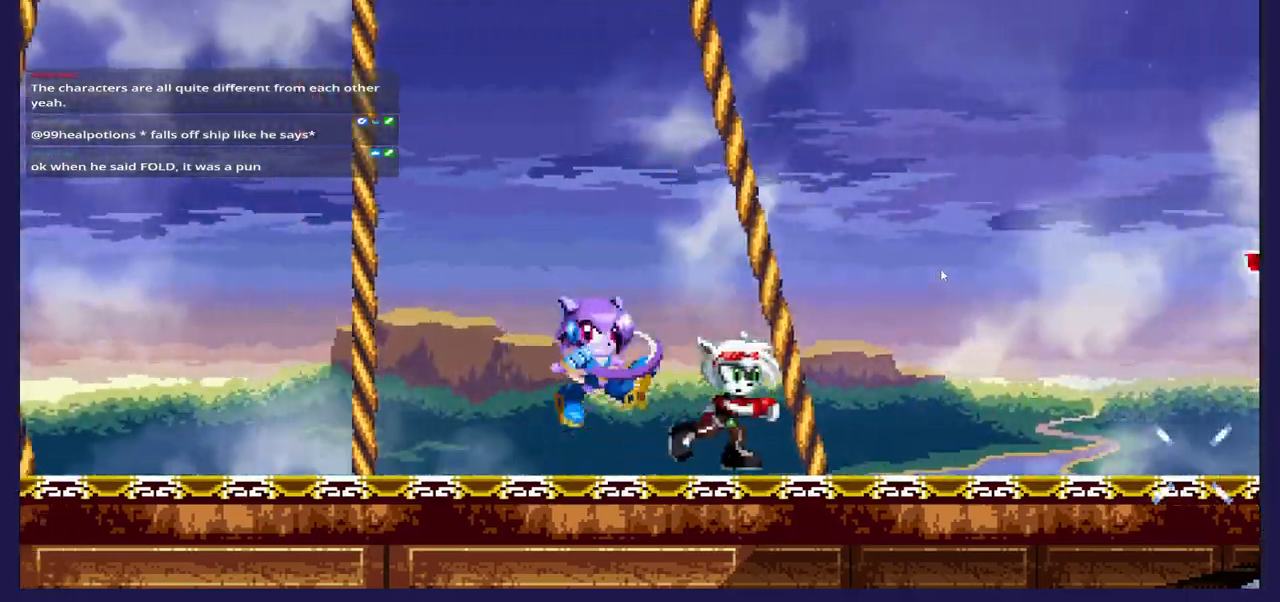
{"buttons": ["A", "DPAD_RIGHT"], "left_stick": "center", "right_stick": "center", "events": [[17, "DPAD_LEFT", "up"], [50, "X", "up"], [100, "DPAD_RIGHT", "down"], [133, "X", "down"], [250, "X", "up"], [417, "A", "down"]]}
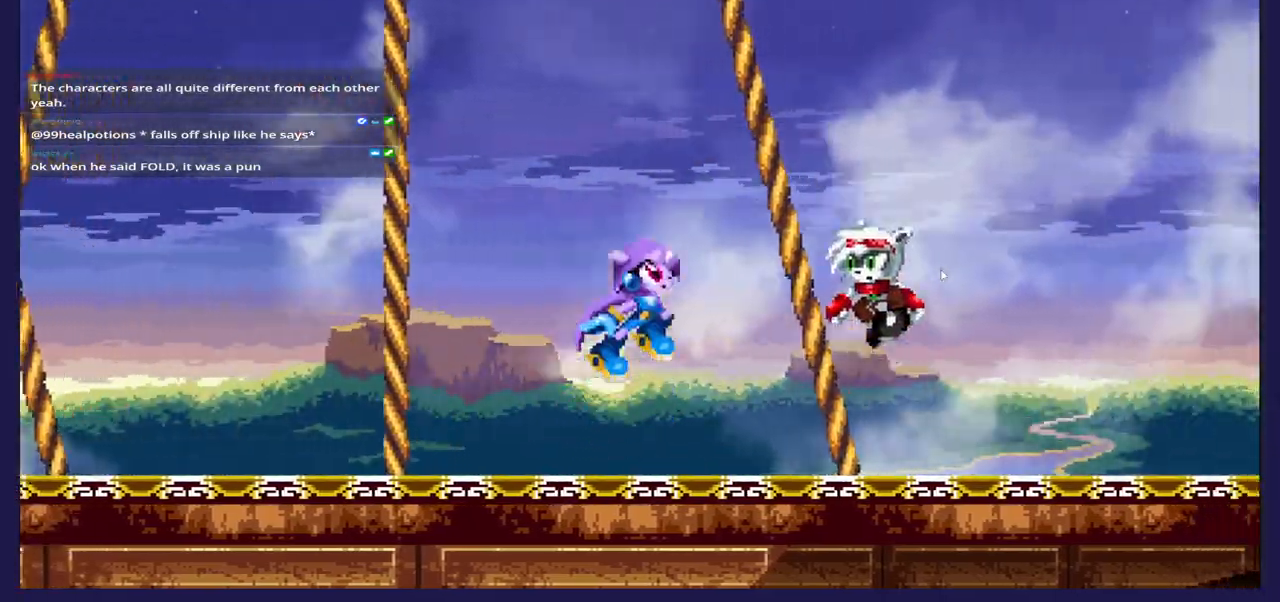
{"buttons": ["DPAD_LEFT"], "left_stick": "center", "right_stick": "center", "events": [[67, "A", "up"], [150, "X", "down"], [200, "DPAD_RIGHT", "up"], [267, "DPAD_LEFT", "down"], [283, "X", "up"], [350, "X", "down"], [483, "X", "up"]]}
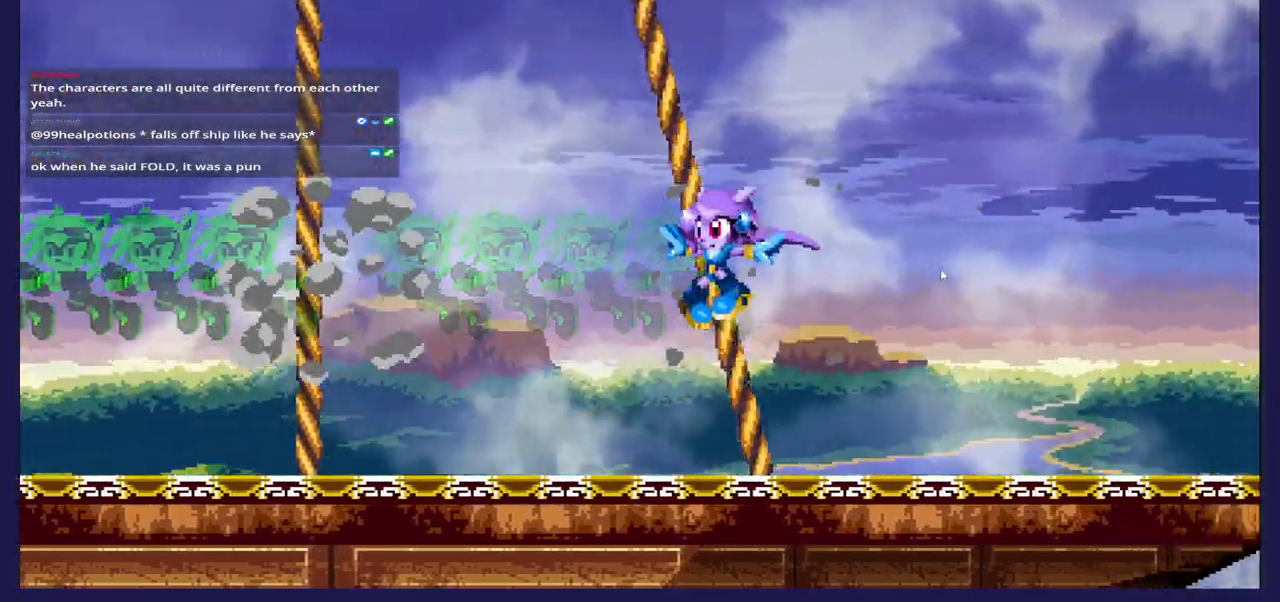
{"buttons": ["A", "DPAD_LEFT"], "left_stick": "center", "right_stick": "center", "events": [[133, "DPAD_LEFT", "up"], [267, "DPAD_LEFT", "down"], [317, "A", "down"]]}
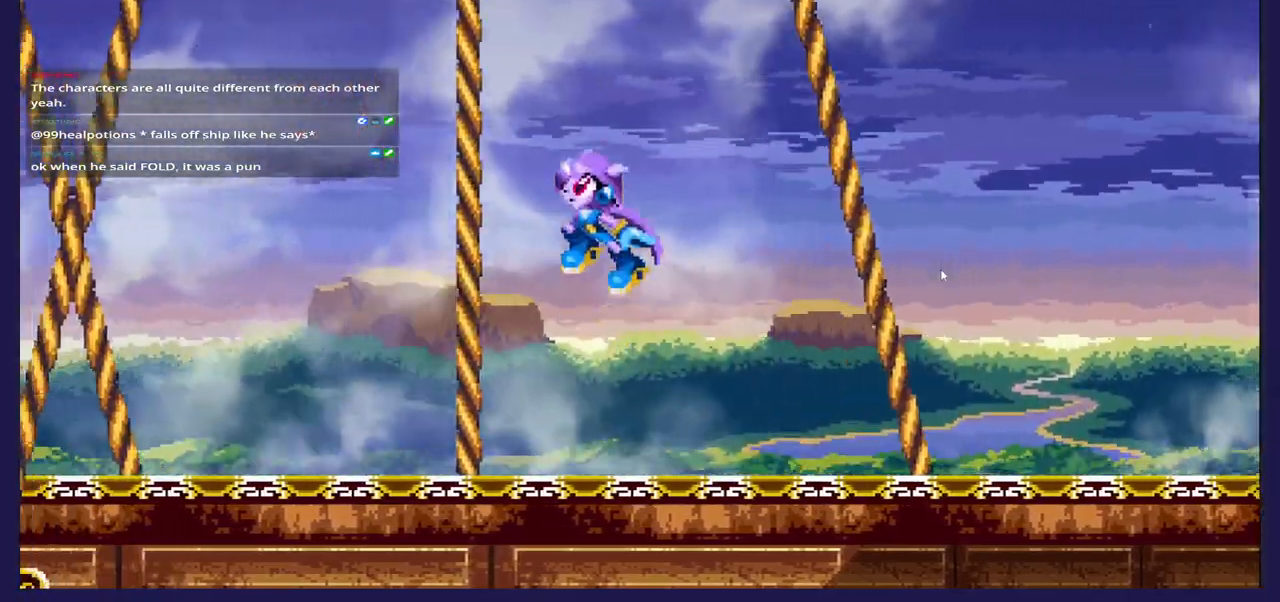
{"buttons": ["DPAD_LEFT"], "left_stick": "center", "right_stick": "center", "events": [[33, "A", "up"], [333, "B", "down"], [483, "B", "up"]]}
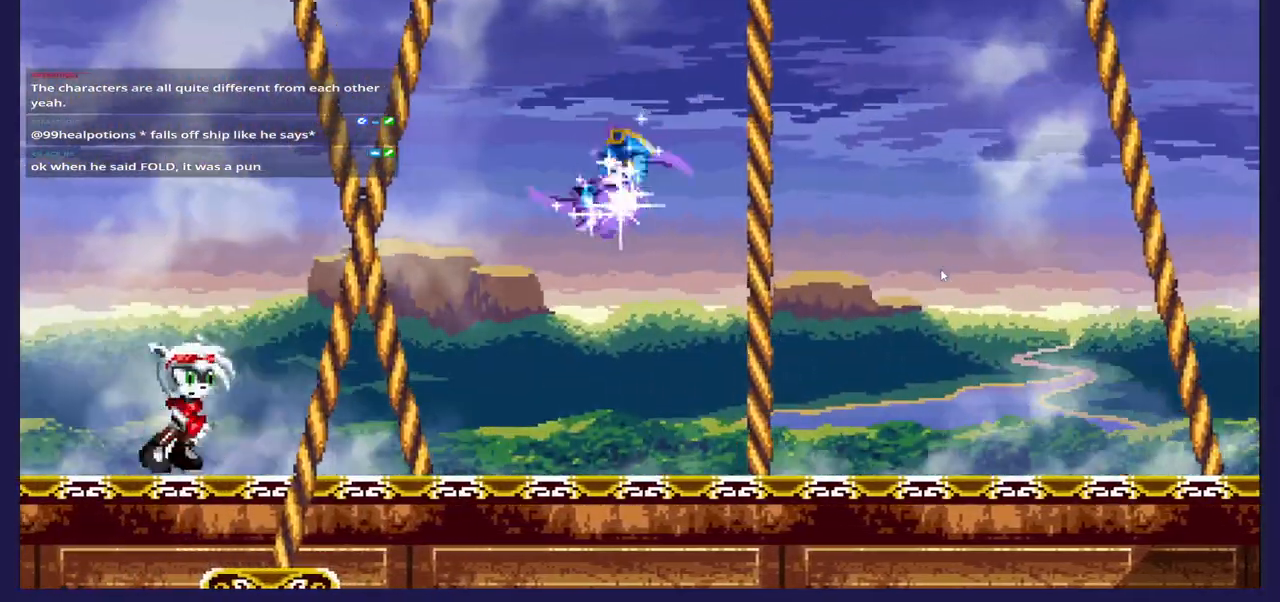
{"buttons": ["DPAD_RIGHT"], "left_stick": "center", "right_stick": "center", "events": [[367, "DPAD_LEFT", "up"], [417, "DPAD_RIGHT", "down"]]}
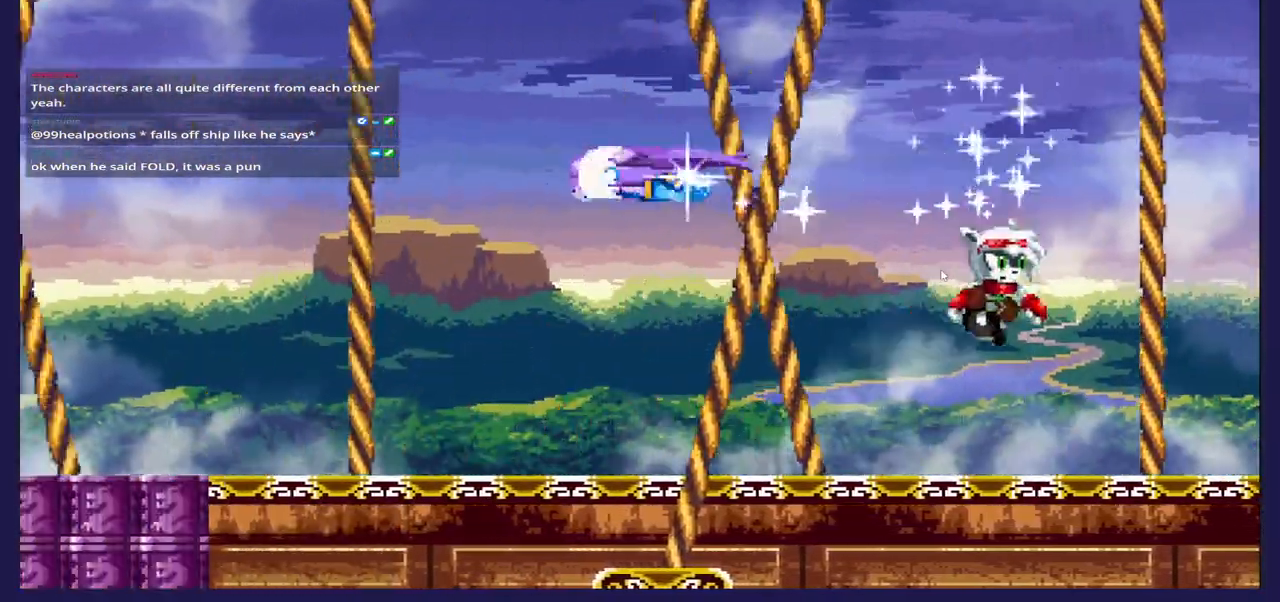
{"buttons": [], "left_stick": "center", "right_stick": "center", "events": [[250, "DPAD_RIGHT", "up"], [400, "DPAD_LEFT", "down"], [500, "DPAD_LEFT", "up"]]}
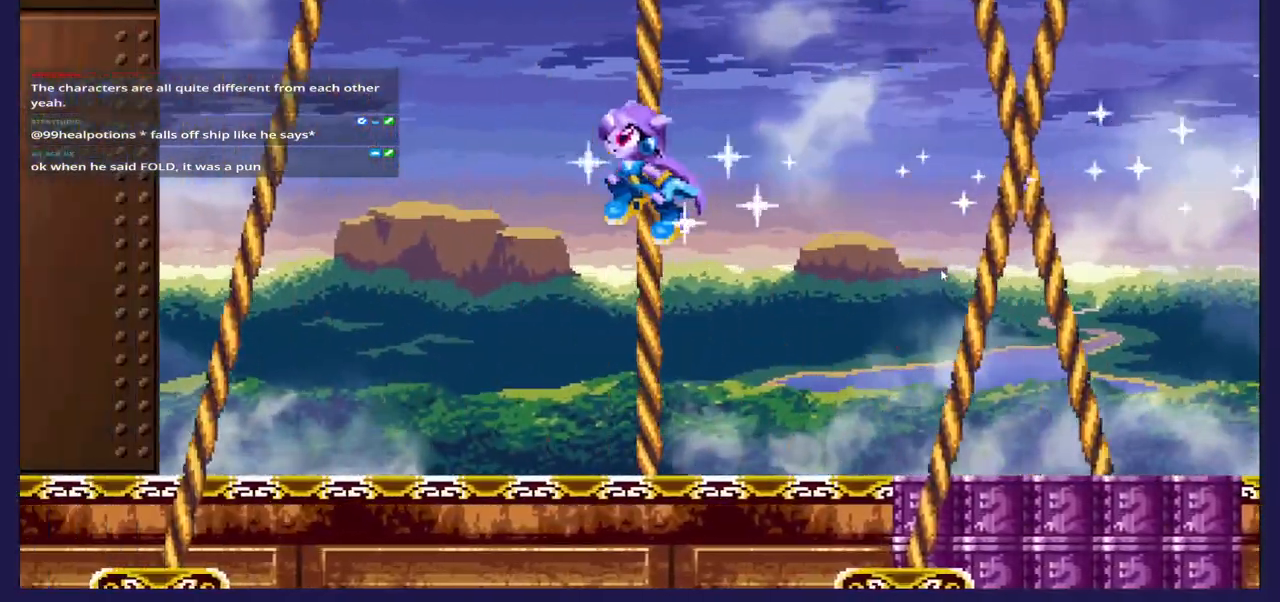
{"buttons": [], "left_stick": "center", "right_stick": "center", "events": [[83, "DPAD_RIGHT", "down"], [250, "DPAD_RIGHT", "up"]]}
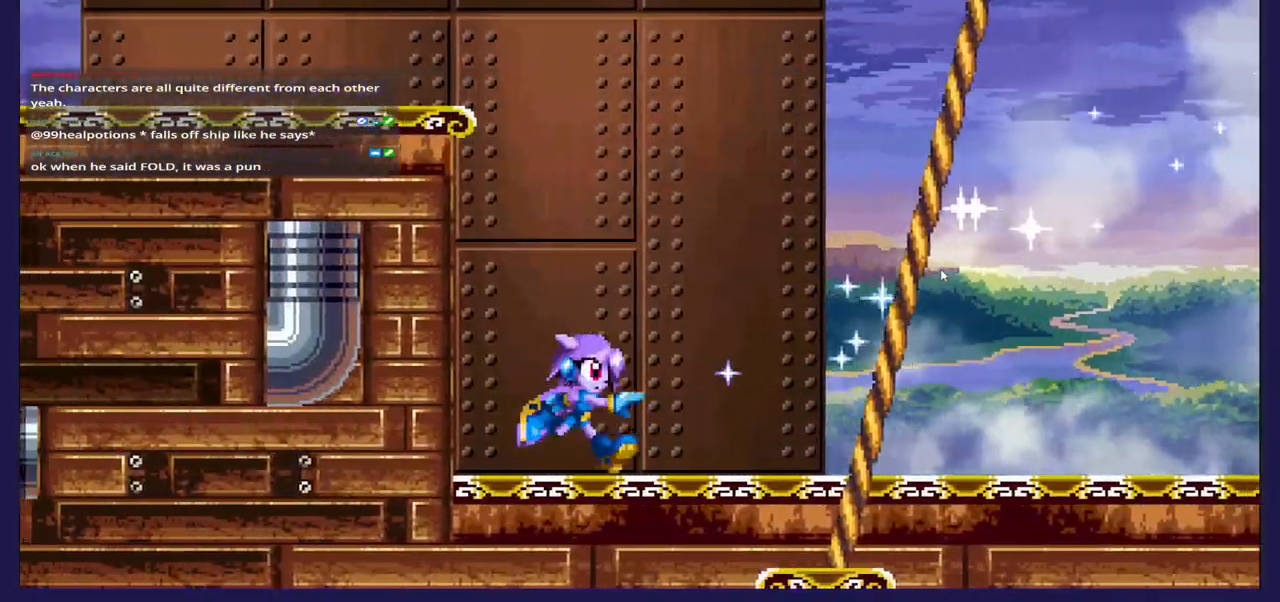
{"buttons": ["DPAD_RIGHT"], "left_stick": "center", "right_stick": "center", "events": [[217, "DPAD_RIGHT", "down"]]}
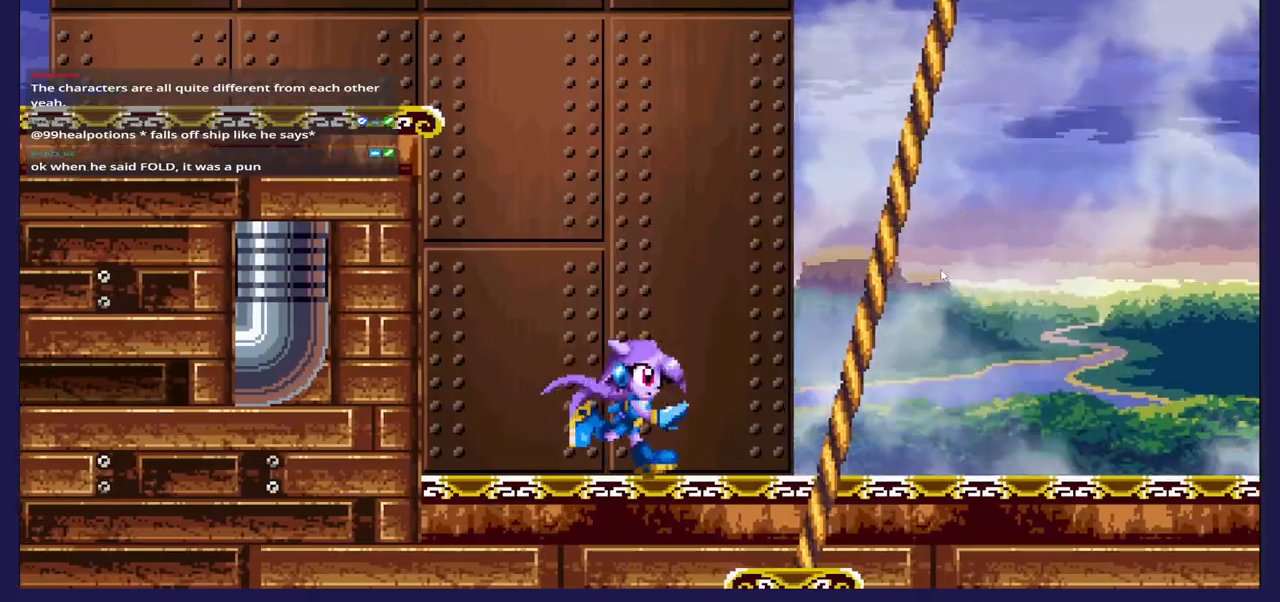
{"buttons": ["DPAD_RIGHT"], "left_stick": "center", "right_stick": "center", "events": []}
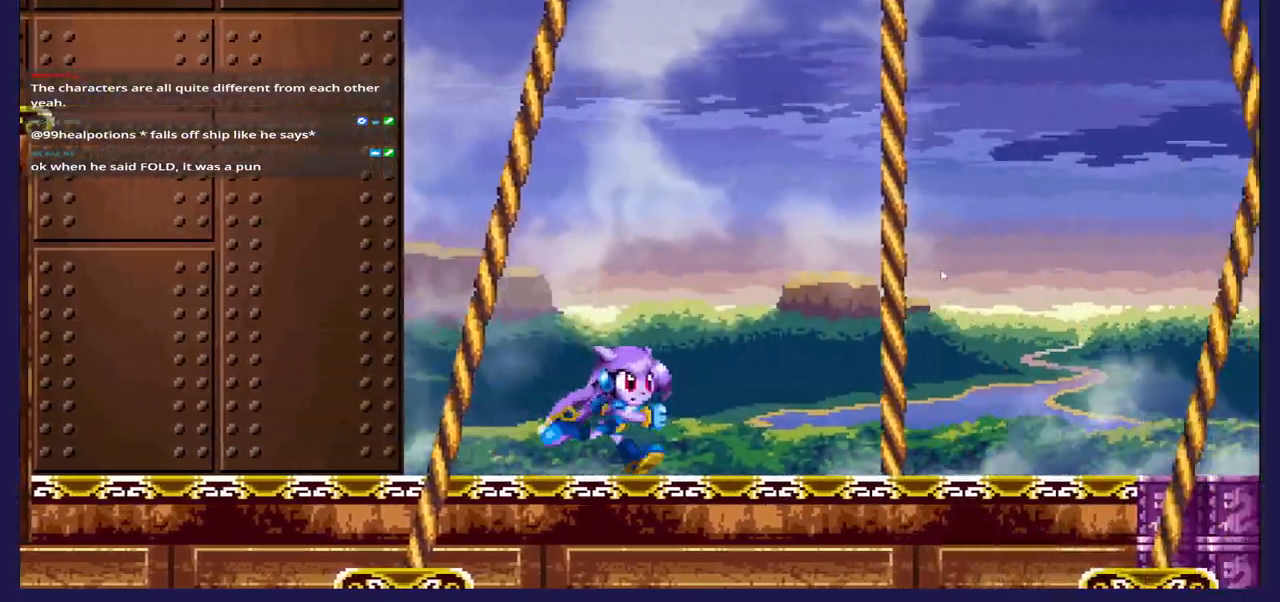
{"buttons": ["DPAD_RIGHT"], "left_stick": "center", "right_stick": "center", "events": [[183, "A", "down"], [283, "A", "up"]]}
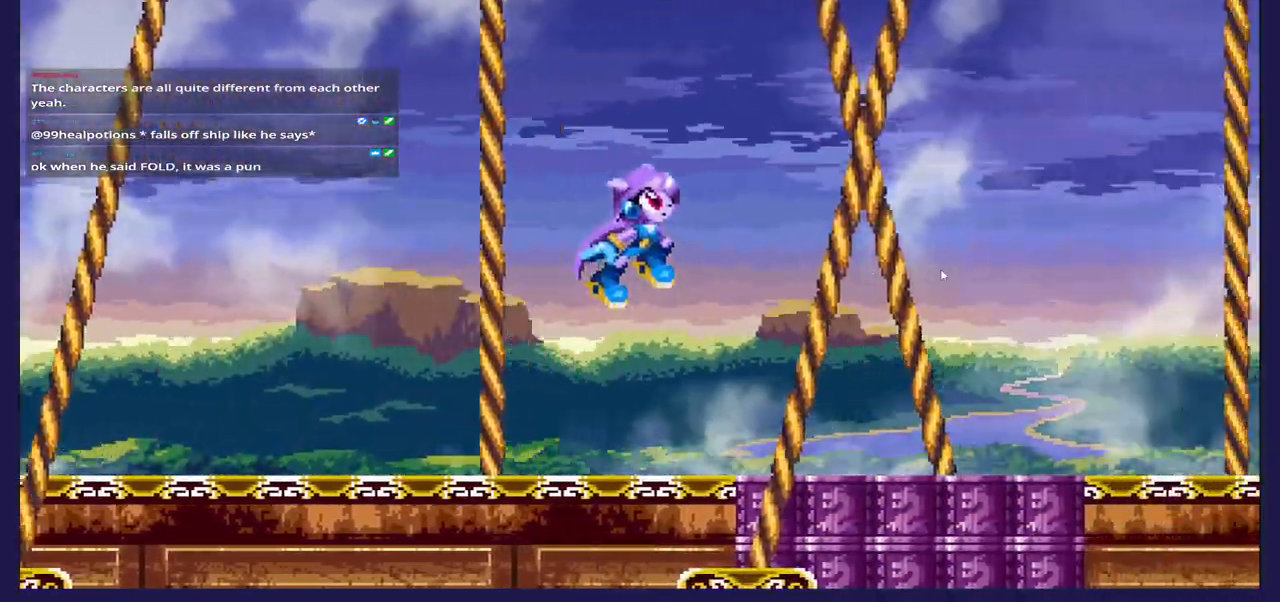
{"buttons": ["DPAD_RIGHT"], "left_stick": "center", "right_stick": "center", "events": [[117, "X", "down"], [217, "X", "up"]]}
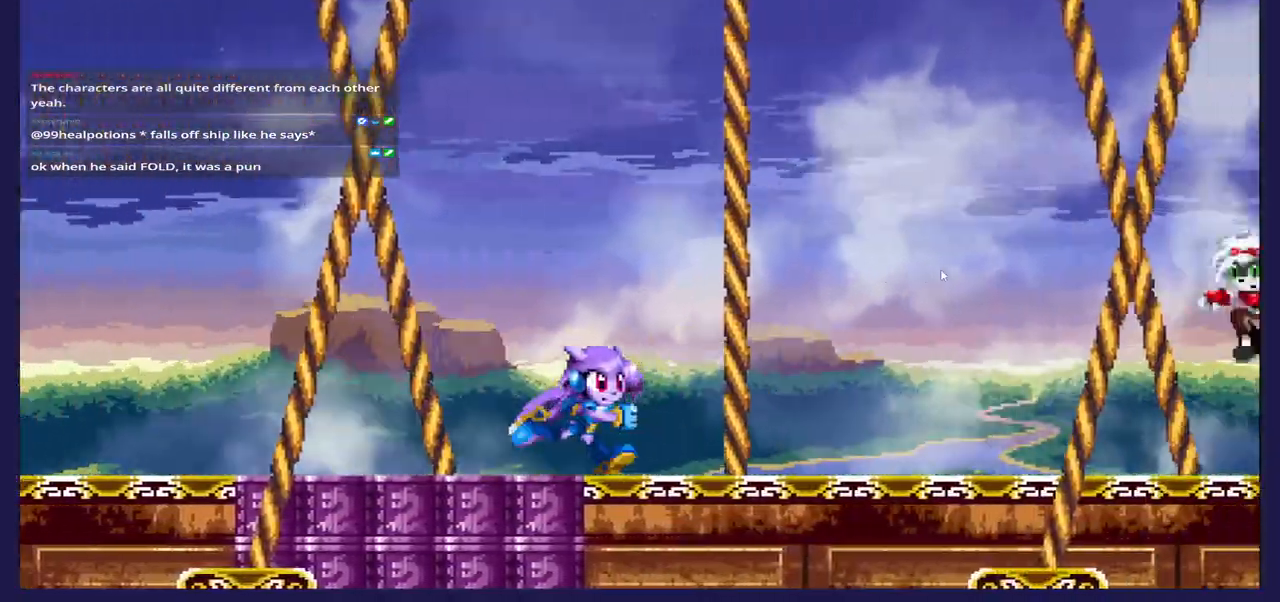
{"buttons": ["DPAD_LEFT"], "left_stick": "center", "right_stick": "center", "events": [[33, "A", "down"], [150, "A", "up"], [317, "X", "down"], [383, "DPAD_RIGHT", "up"], [433, "X", "up"], [450, "DPAD_LEFT", "down"]]}
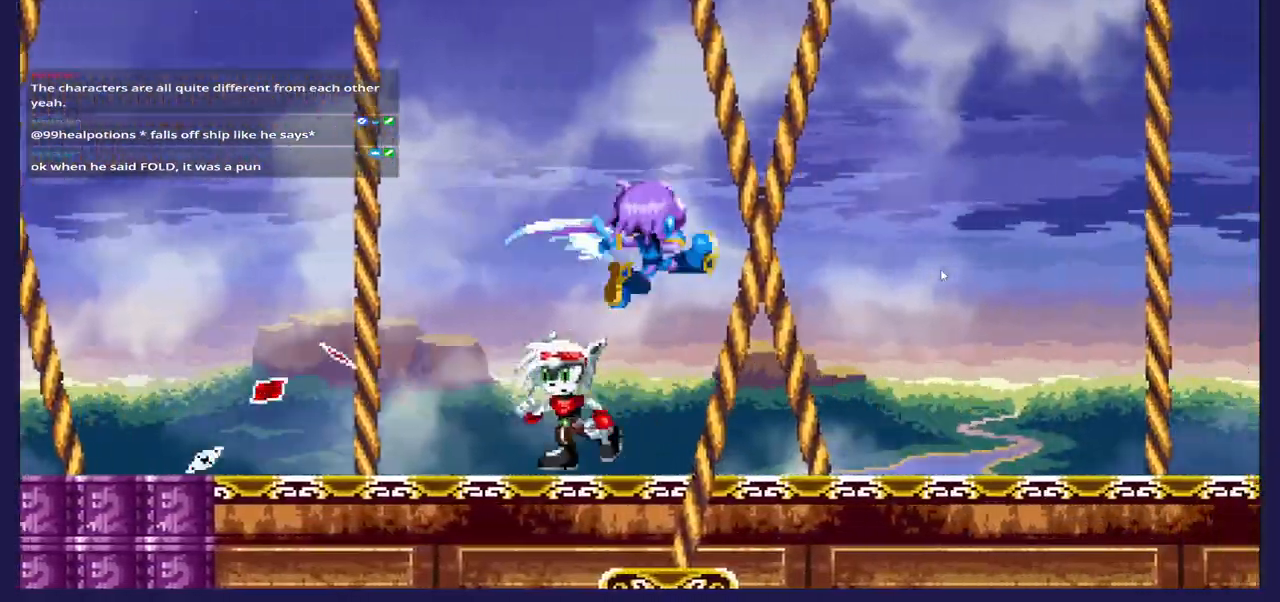
{"buttons": ["DPAD_LEFT"], "left_stick": "center", "right_stick": "center", "events": [[17, "X", "down"], [133, "X", "up"], [200, "X", "down"], [317, "X", "up"], [400, "X", "down"], [500, "X", "up"]]}
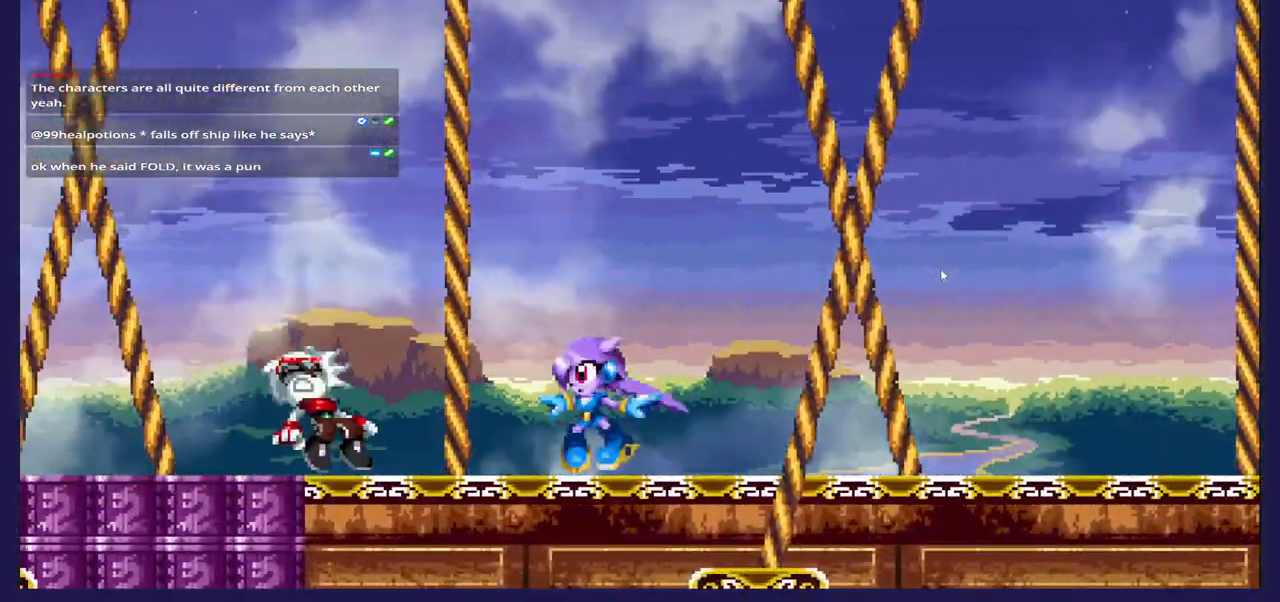
{"buttons": ["DPAD_LEFT"], "left_stick": "center", "right_stick": "center", "events": [[83, "X", "down"], [200, "X", "up"], [367, "A", "down"], [467, "A", "up"]]}
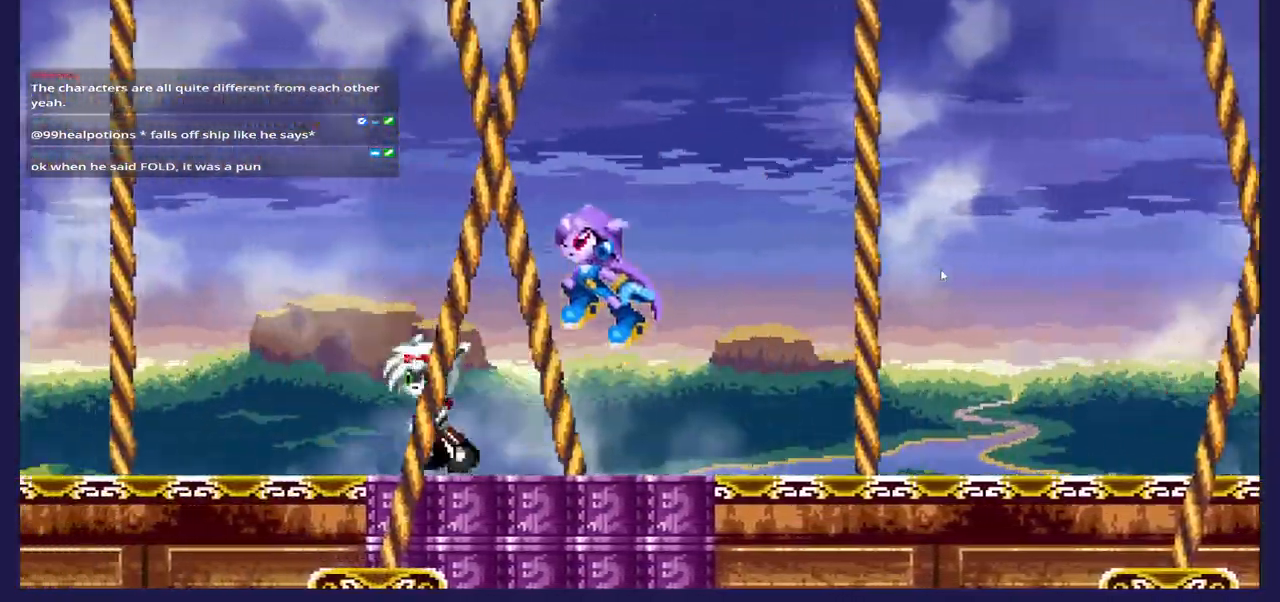
{"buttons": ["X", "DPAD_LEFT"], "left_stick": "center", "right_stick": "center", "events": [[250, "X", "down"], [383, "X", "up"], [467, "X", "down"]]}
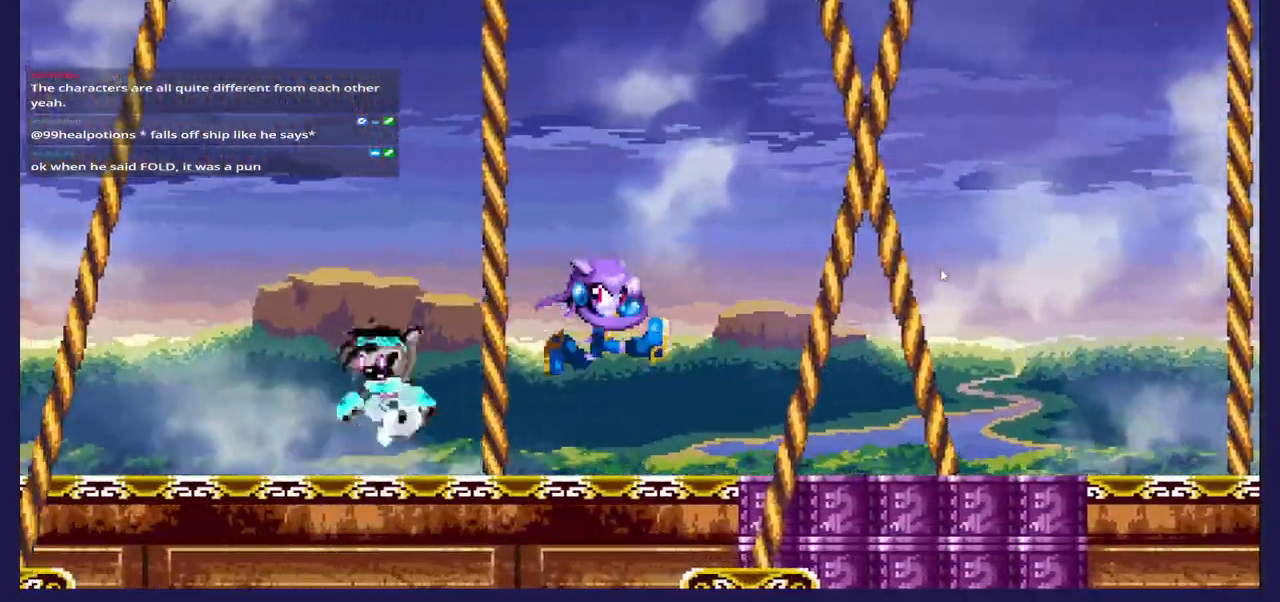
{"buttons": ["A", "DPAD_LEFT"], "left_stick": "center", "right_stick": "center", "events": [[83, "X", "up"], [167, "X", "down"], [300, "X", "up"], [433, "A", "down"]]}
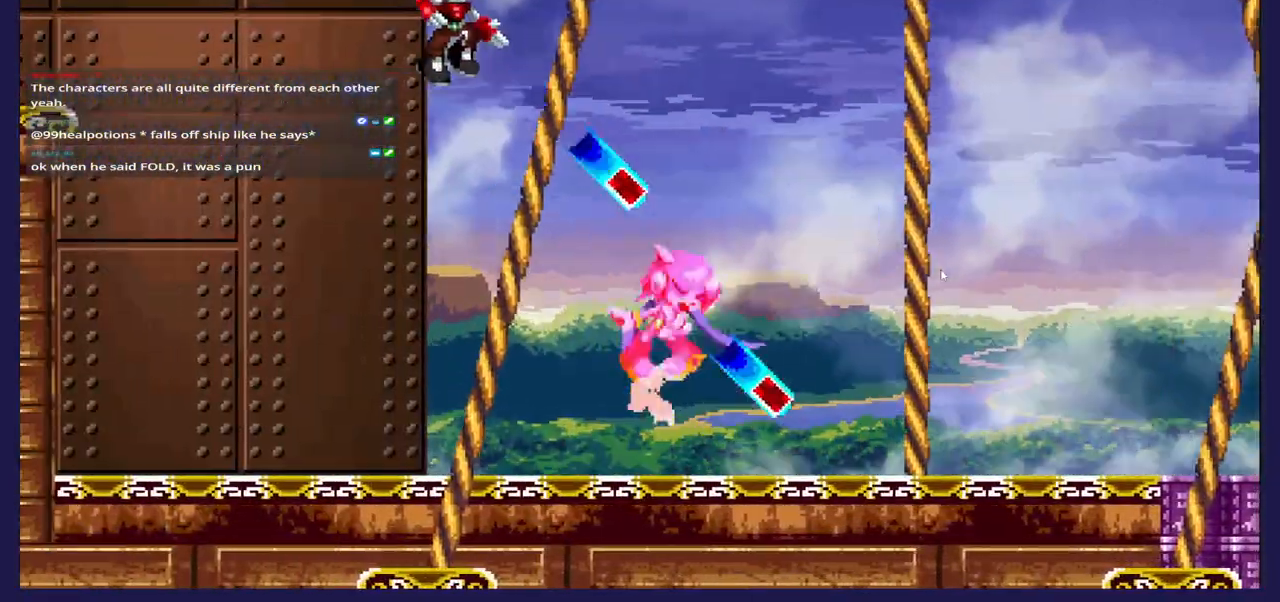
{"buttons": ["X", "DPAD_LEFT"], "left_stick": "center", "right_stick": "center", "events": [[67, "A", "up"], [500, "X", "down"]]}
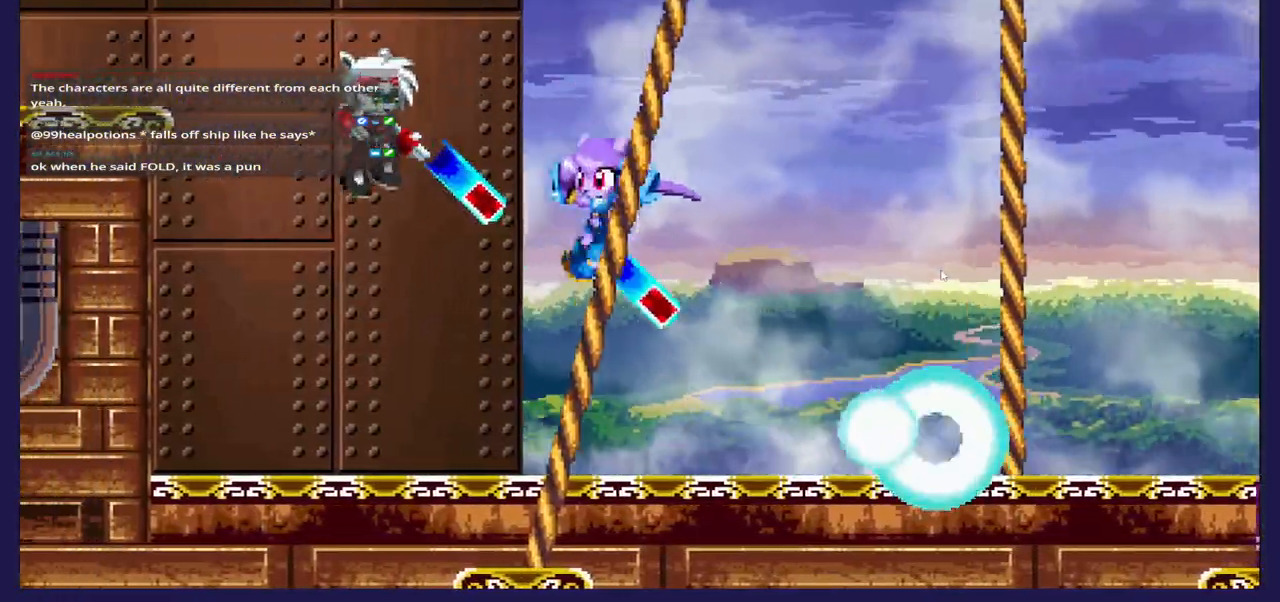
{"buttons": ["X"], "left_stick": "center", "right_stick": "center", "events": [[150, "X", "up"], [250, "X", "down"], [400, "X", "up"], [417, "DPAD_LEFT", "up"], [483, "X", "down"]]}
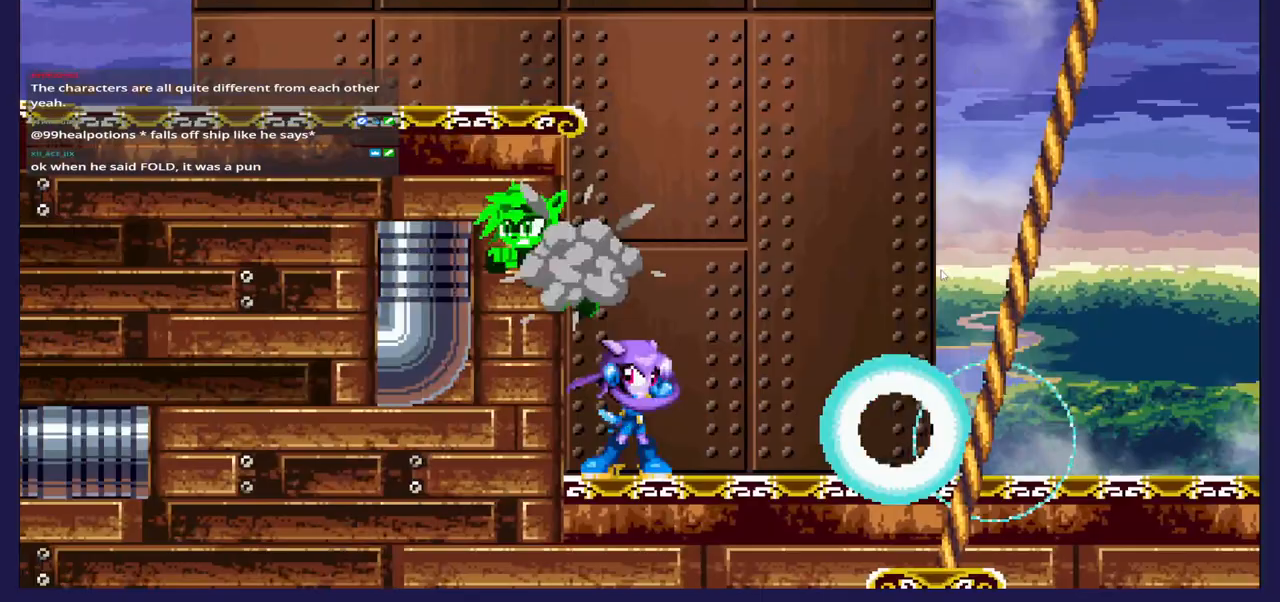
{"buttons": [], "left_stick": "center", "right_stick": "center", "events": [[83, "X", "up"], [183, "X", "down"], [300, "X", "up"]]}
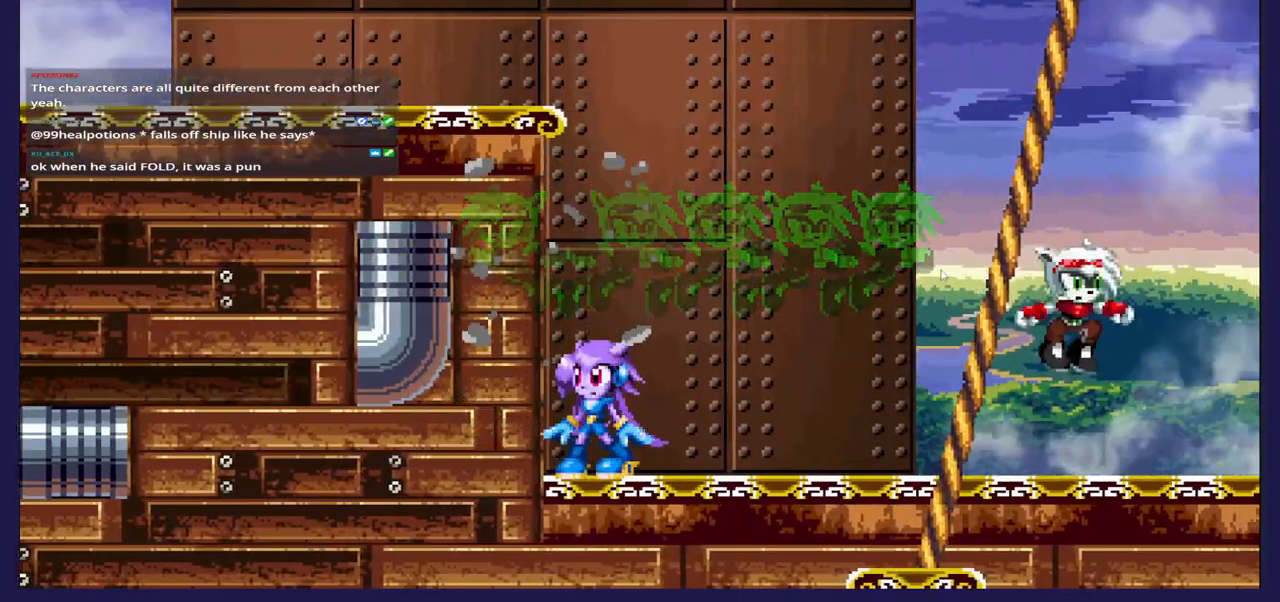
{"buttons": ["DPAD_RIGHT"], "left_stick": "center", "right_stick": "center", "events": [[33, "DPAD_RIGHT", "down"], [317, "A", "down"], [400, "A", "up"]]}
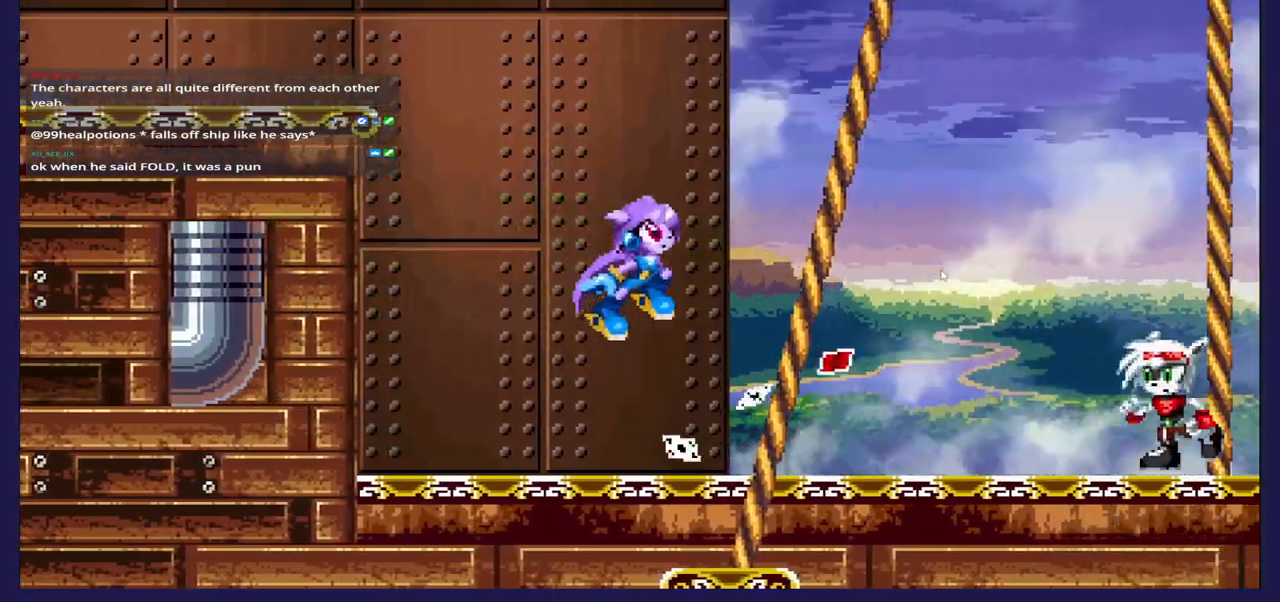
{"buttons": [], "left_stick": "center", "right_stick": "center", "events": [[133, "B", "down"], [250, "B", "up"], [450, "DPAD_RIGHT", "up"]]}
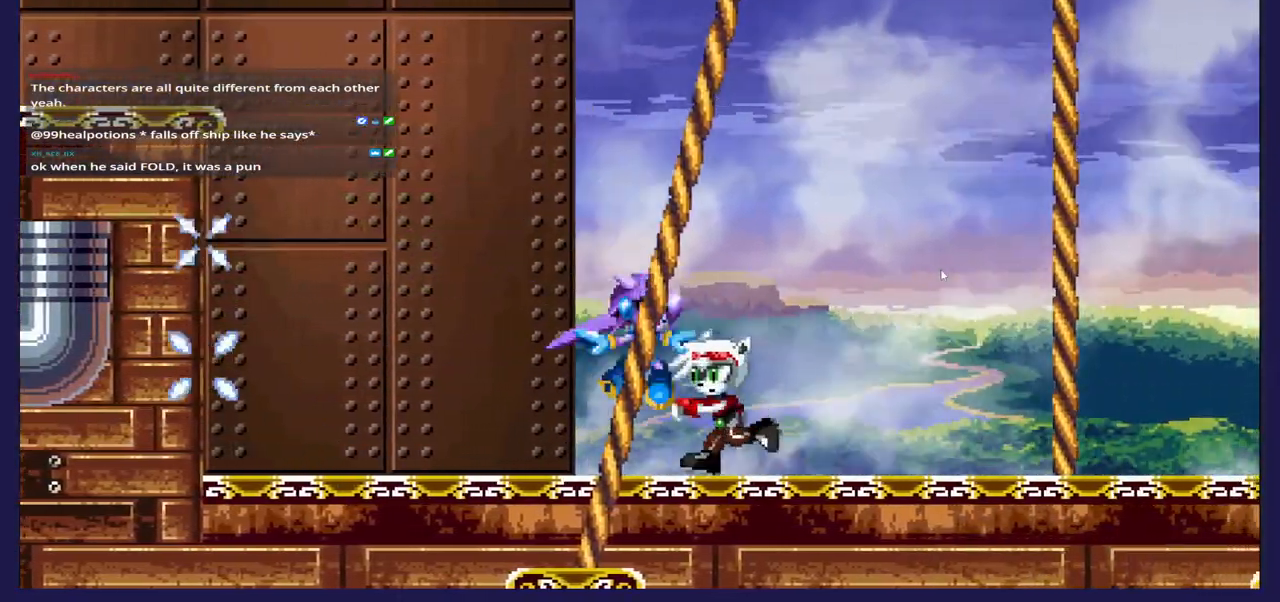
{"buttons": ["DPAD_LEFT"], "left_stick": "center", "right_stick": "center", "events": [[83, "DPAD_LEFT", "down"], [233, "DPAD_LEFT", "up"], [300, "X", "down"], [367, "DPAD_LEFT", "down"], [433, "X", "up"]]}
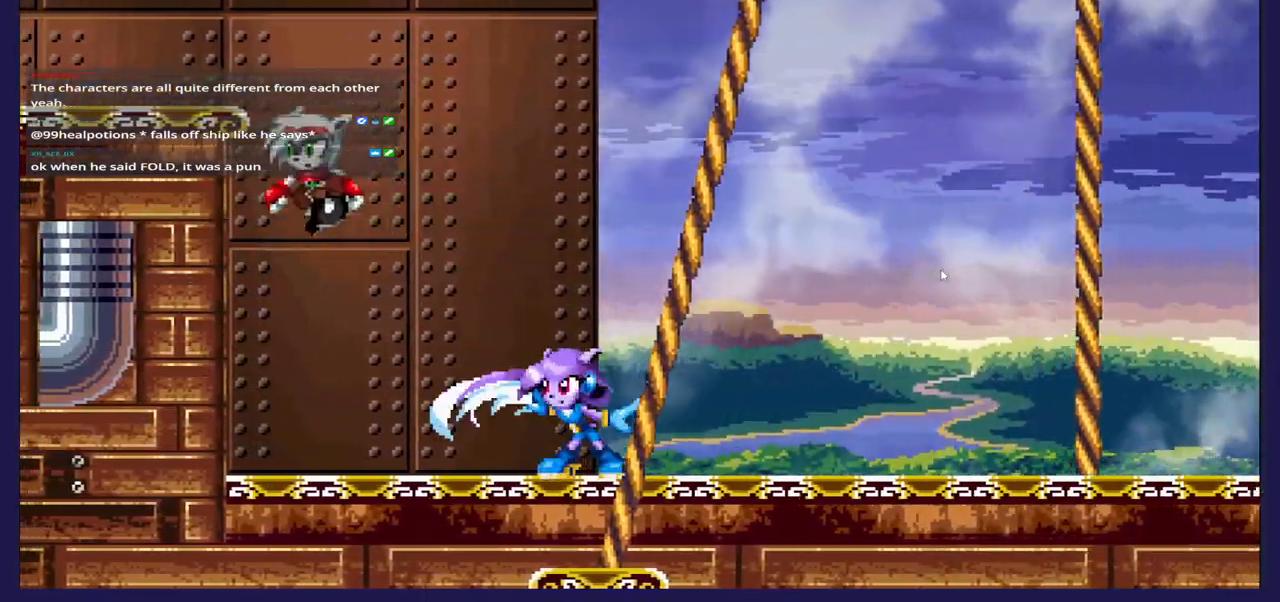
{"buttons": ["DPAD_LEFT"], "left_stick": "center", "right_stick": "center", "events": [[33, "X", "down"], [133, "X", "up"], [300, "A", "down"], [467, "A", "up"]]}
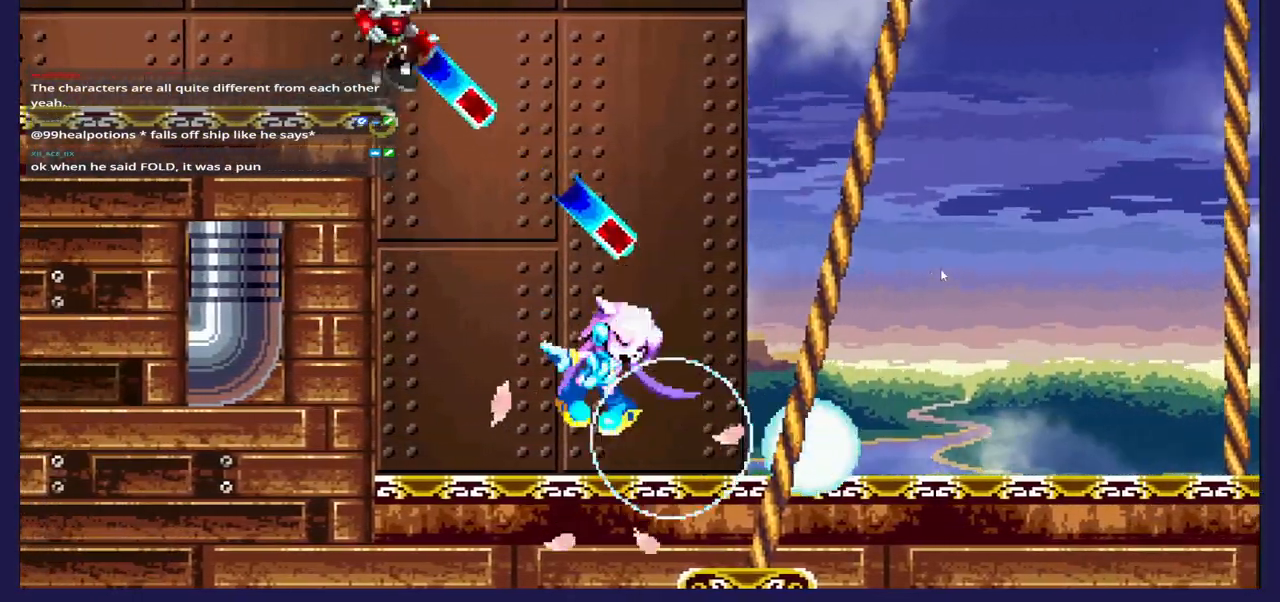
{"buttons": ["A"], "left_stick": "center", "right_stick": "center", "events": [[17, "DPAD_LEFT", "up"], [400, "A", "down"]]}
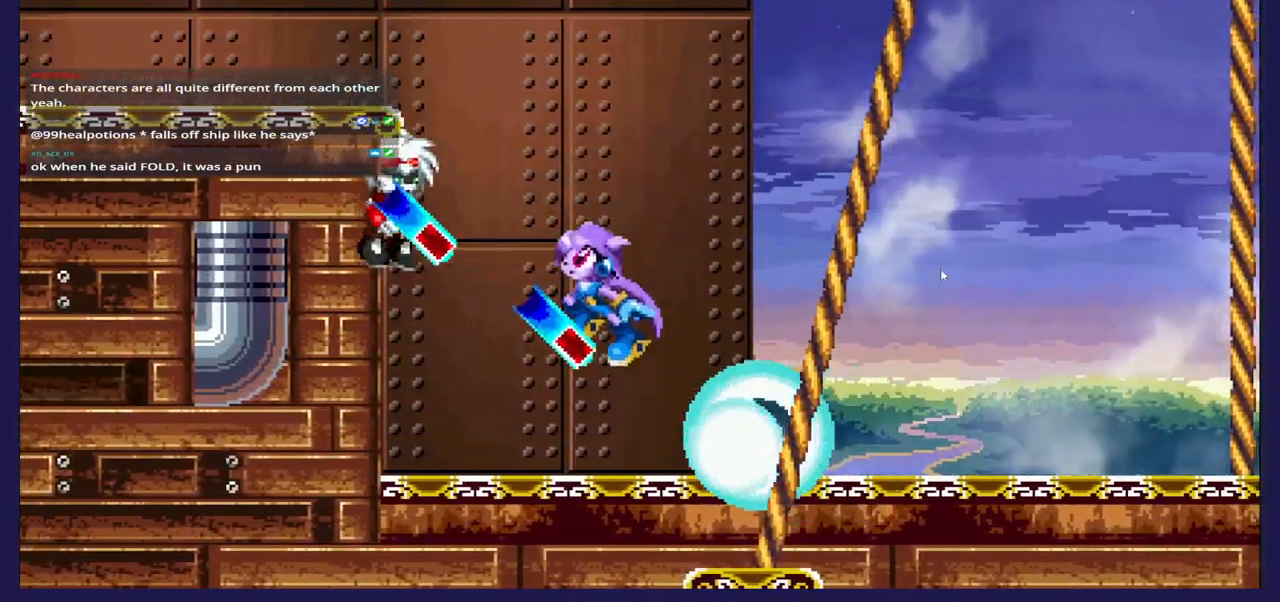
{"buttons": ["X"], "left_stick": "center", "right_stick": "center", "events": [[33, "A", "up"], [33, "DPAD_LEFT", "down"], [117, "X", "down"], [167, "DPAD_LEFT", "up"], [217, "X", "up"], [317, "X", "down"], [417, "X", "up"], [500, "X", "down"]]}